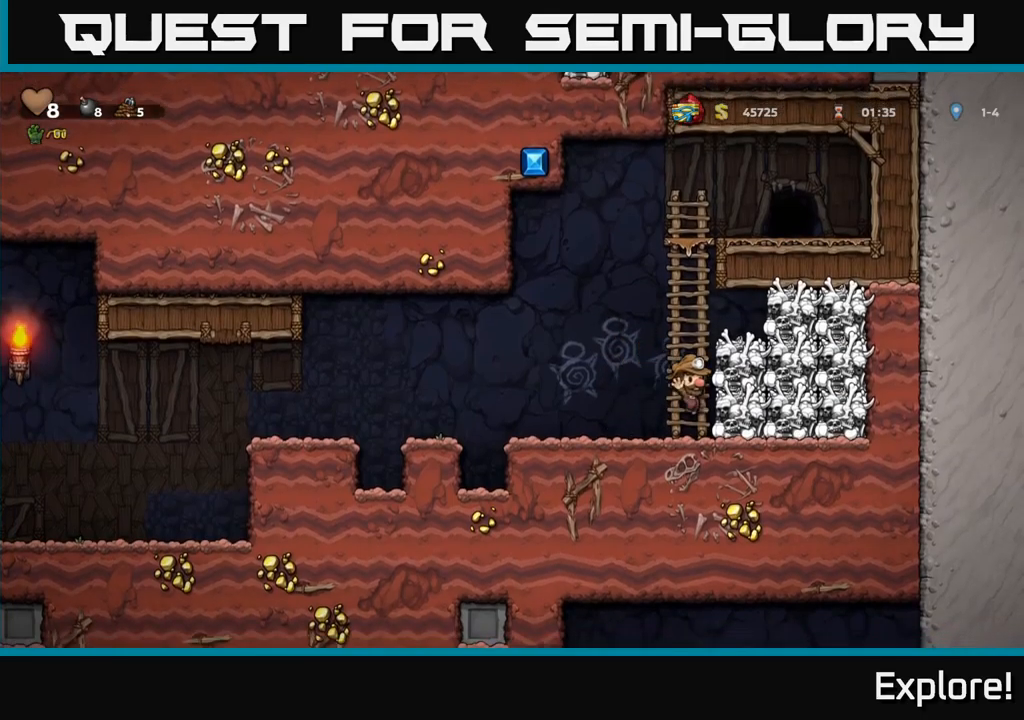
Gameplay with a controller (Xbox layout); each line is a JSON object with the inputs held at the frame after it. "events" lists button and stick changes between this image and that frame as [ms after this image, input, new state], when the widget could be followed in between. Not read: left_stick.
{"buttons": ["DPAD_UP"], "right_stick": "center", "events": [[33, "A", "down"], [183, "A", "up"]]}
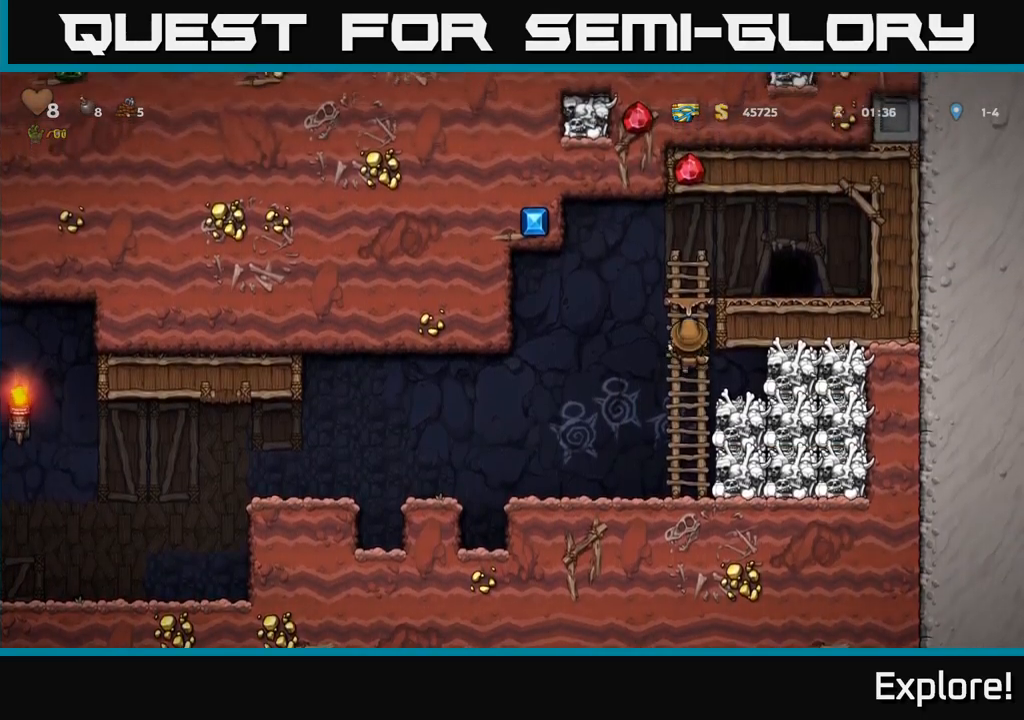
{"buttons": ["DPAD_LEFT"], "right_stick": "center", "events": [[167, "A", "down"], [200, "DPAD_UP", "up"], [383, "A", "up"], [400, "DPAD_LEFT", "down"]]}
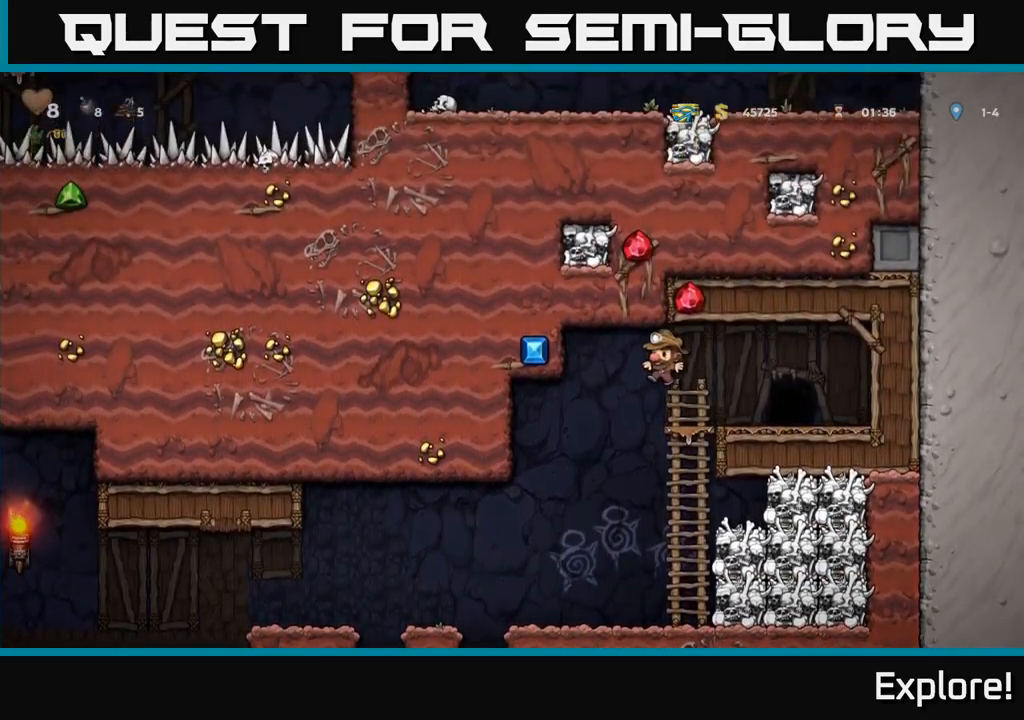
{"buttons": ["DPAD_LEFT"], "right_stick": "center", "events": [[67, "DPAD_LEFT", "up"], [383, "DPAD_LEFT", "down"]]}
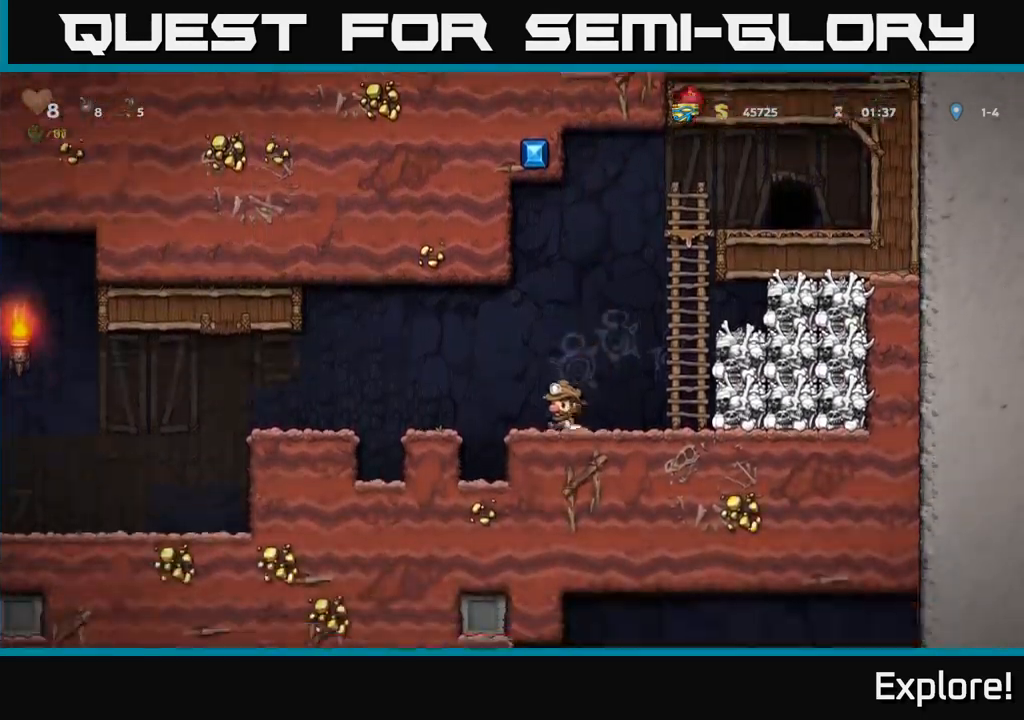
{"buttons": ["DPAD_LEFT"], "right_stick": "center", "events": [[83, "A", "down"], [200, "A", "up"]]}
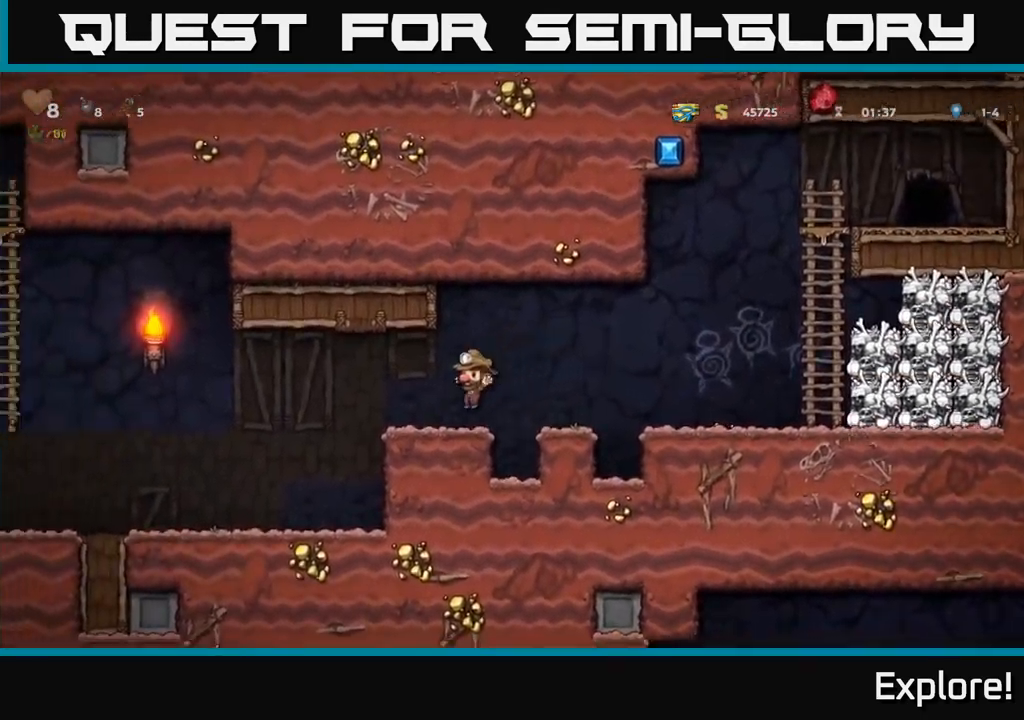
{"buttons": ["DPAD_LEFT"], "right_stick": "center", "events": [[150, "A", "down"], [250, "A", "up"]]}
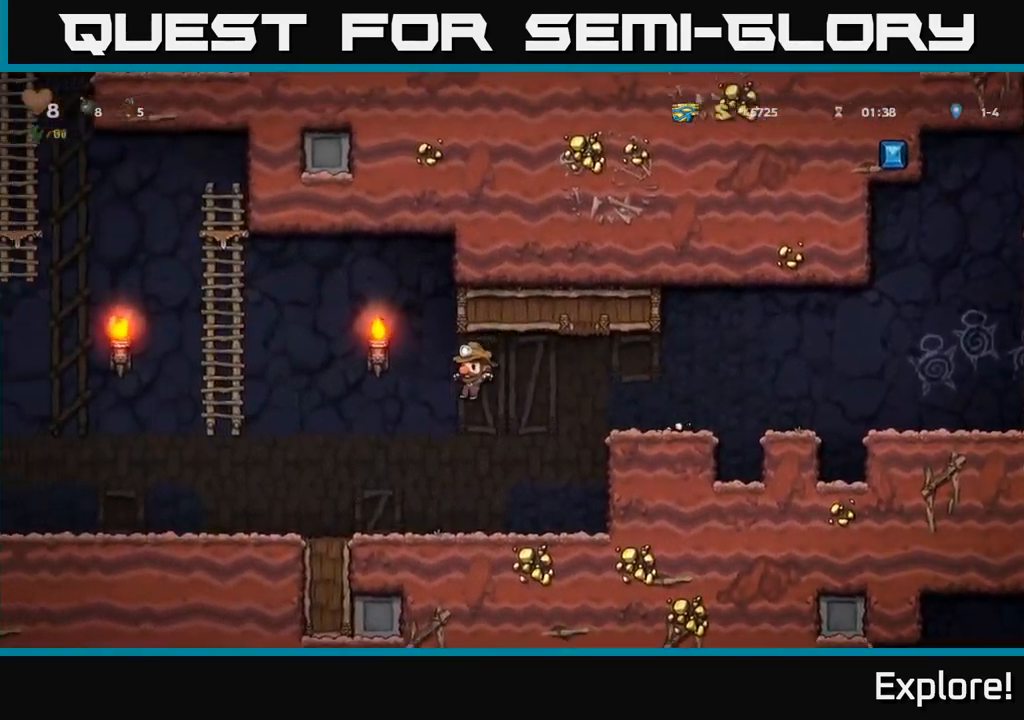
{"buttons": ["A", "DPAD_UP"], "right_stick": "center", "events": [[283, "A", "down"], [400, "DPAD_UP", "down"], [433, "DPAD_LEFT", "up"]]}
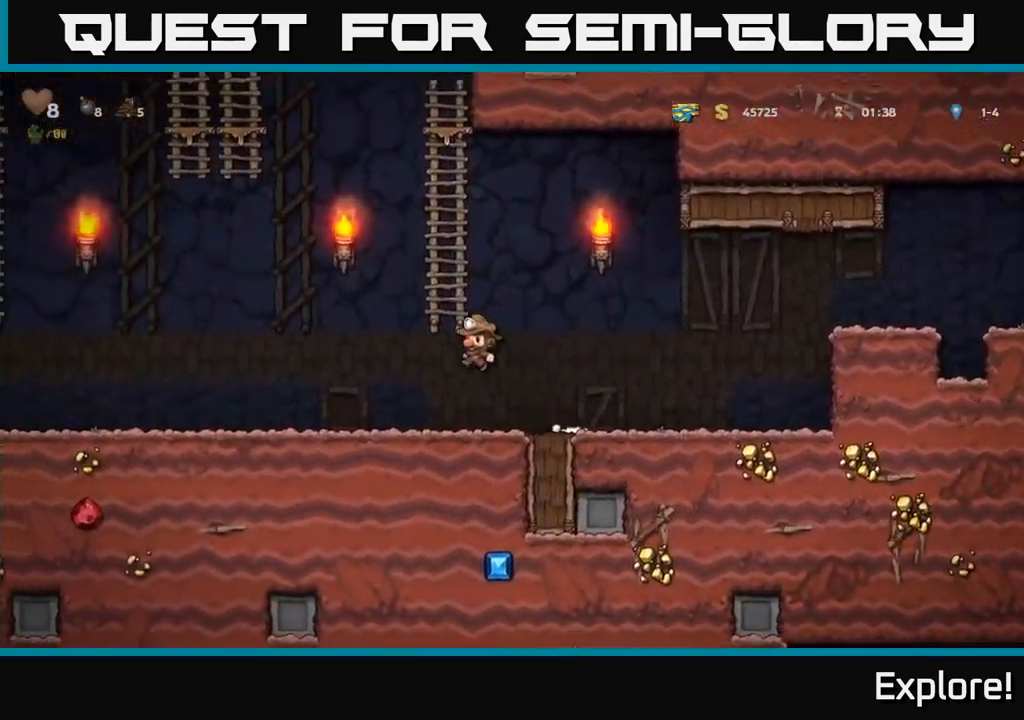
{"buttons": ["DPAD_UP", "DPAD_LEFT"], "right_stick": "center", "events": [[33, "A", "up"], [483, "DPAD_LEFT", "down"]]}
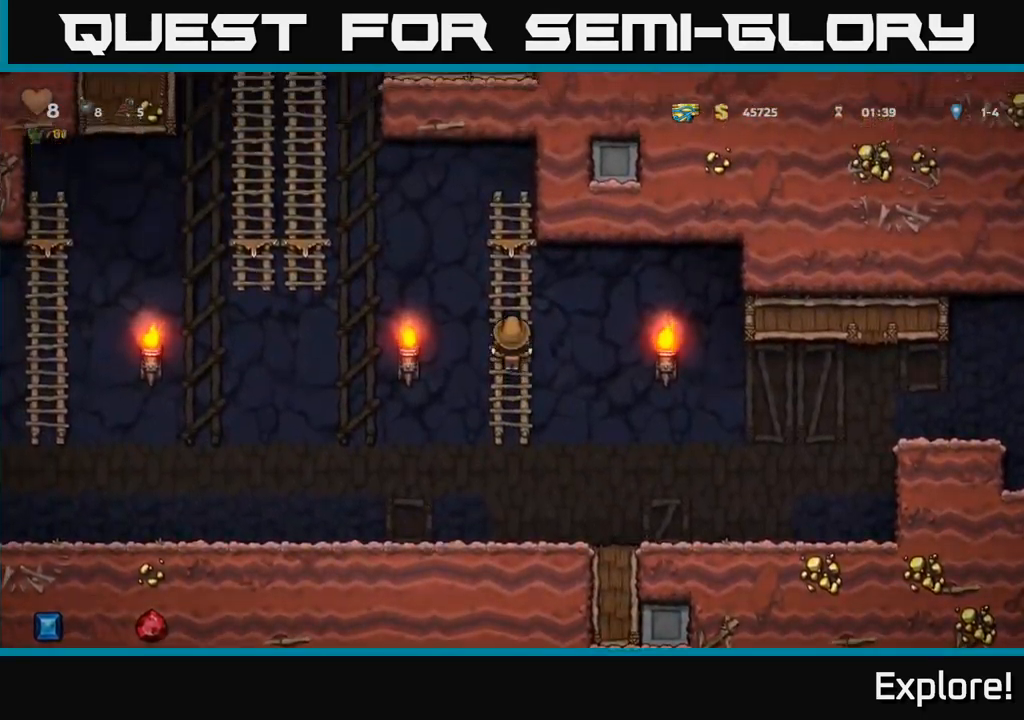
{"buttons": ["DPAD_UP", "DPAD_LEFT"], "right_stick": "center", "events": [[33, "DPAD_UP", "up"], [50, "A", "down"], [450, "A", "up"], [483, "DPAD_UP", "down"]]}
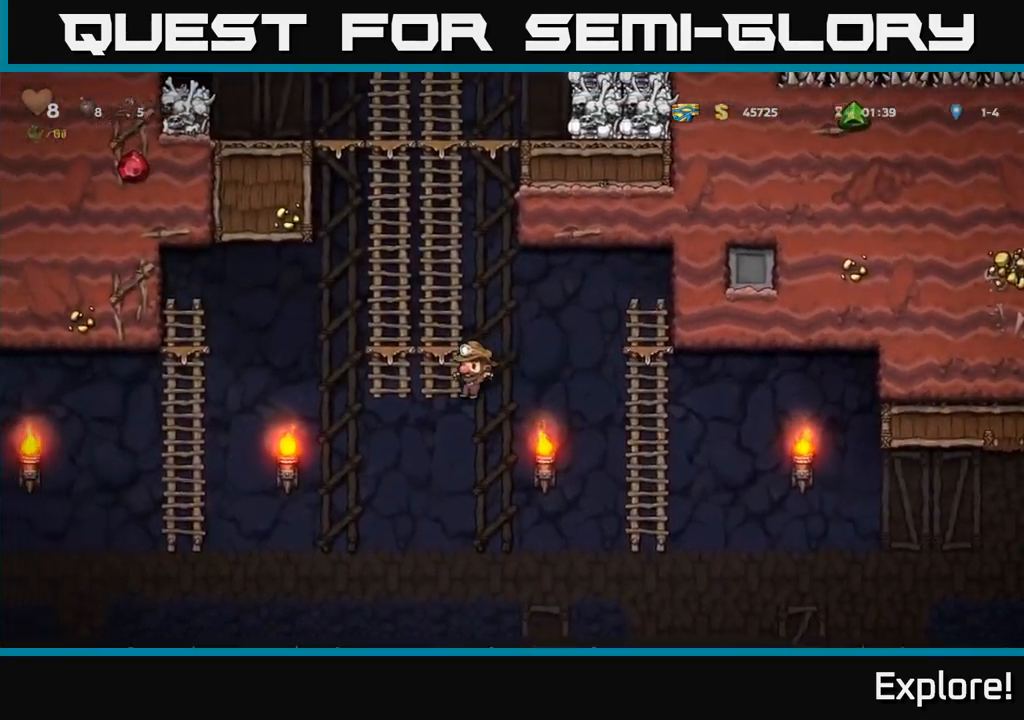
{"buttons": ["A", "DPAD_UP"], "right_stick": "center", "events": [[33, "DPAD_LEFT", "up"], [117, "A", "down"], [300, "A", "up"], [417, "A", "down"]]}
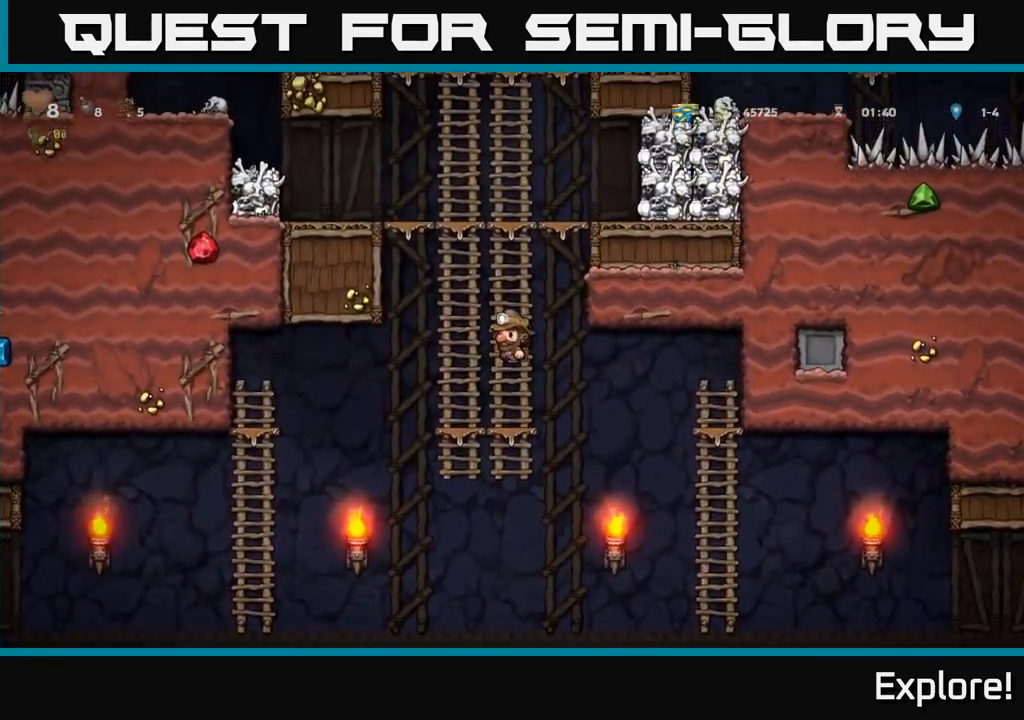
{"buttons": ["DPAD_LEFT"], "right_stick": "center", "events": [[100, "A", "up"], [450, "DPAD_LEFT", "down"], [500, "DPAD_UP", "up"]]}
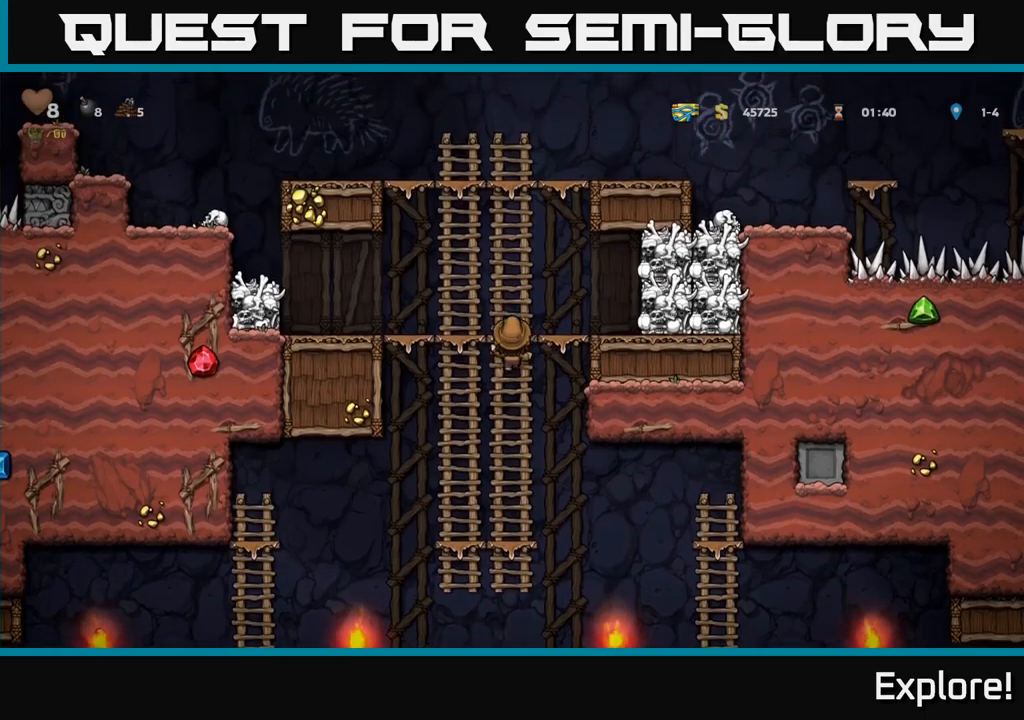
{"buttons": [], "right_stick": "center", "events": [[17, "A", "down"], [184, "A", "up"], [334, "X", "down"], [450, "DPAD_LEFT", "up"], [467, "X", "up"]]}
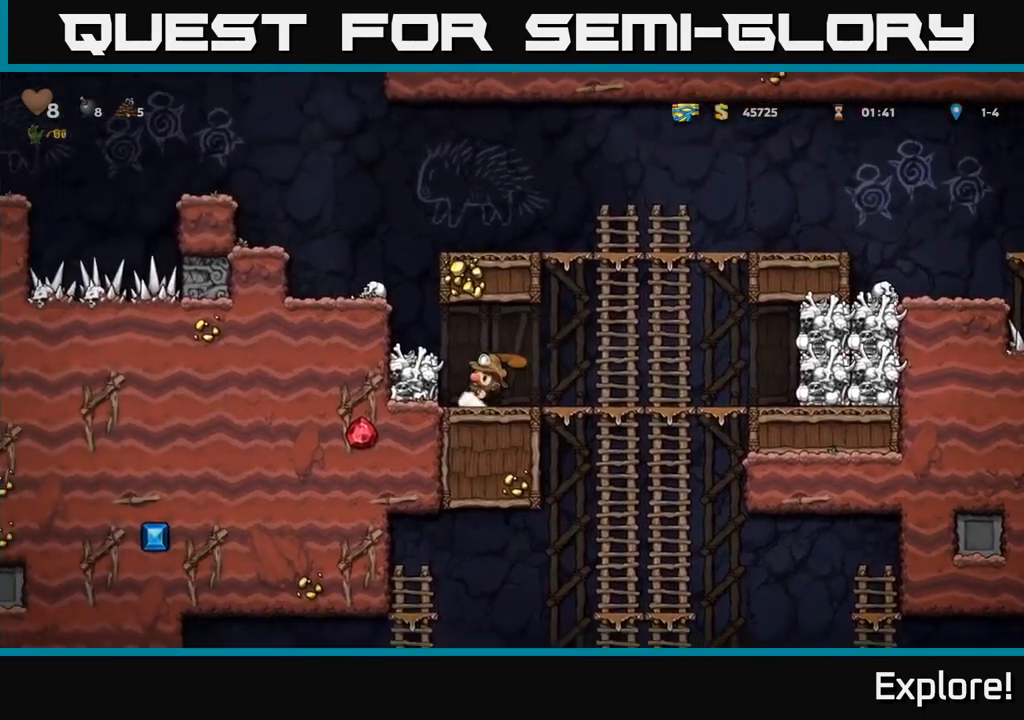
{"buttons": ["DPAD_LEFT"], "right_stick": "center", "events": [[117, "DPAD_RIGHT", "down"], [334, "DPAD_RIGHT", "up"], [400, "DPAD_LEFT", "down"]]}
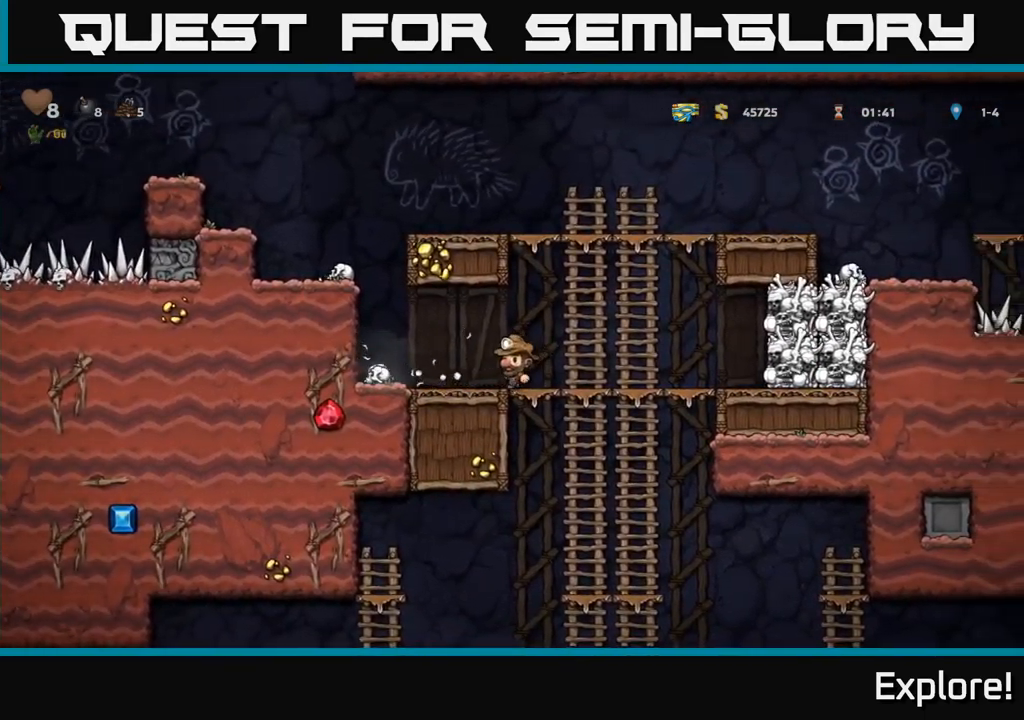
{"buttons": ["DPAD_RIGHT"], "right_stick": "center", "events": [[300, "DPAD_DOWN", "down"], [334, "DPAD_LEFT", "up"], [334, "X", "down"], [400, "DPAD_RIGHT", "down"], [417, "DPAD_DOWN", "up"], [450, "X", "up"]]}
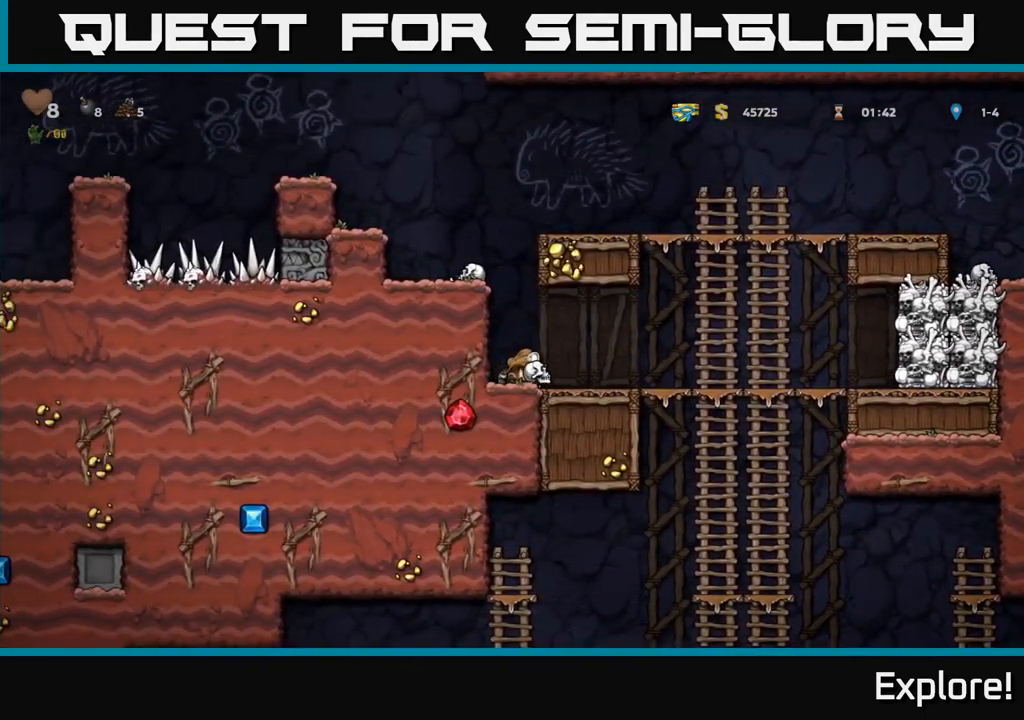
{"buttons": ["DPAD_DOWN"], "right_stick": "center", "events": [[400, "DPAD_DOWN", "down"], [400, "DPAD_RIGHT", "up"]]}
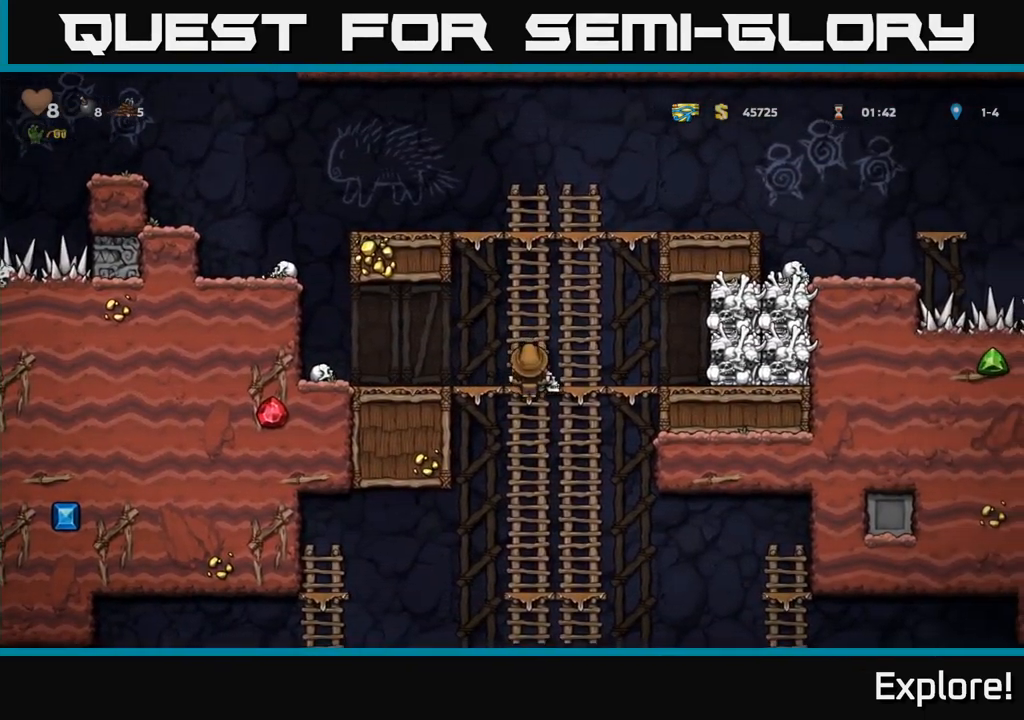
{"buttons": [], "right_stick": "center", "events": [[34, "A", "down"], [150, "DPAD_DOWN", "up"], [167, "A", "up"], [367, "DPAD_UP", "down"], [450, "DPAD_UP", "up"]]}
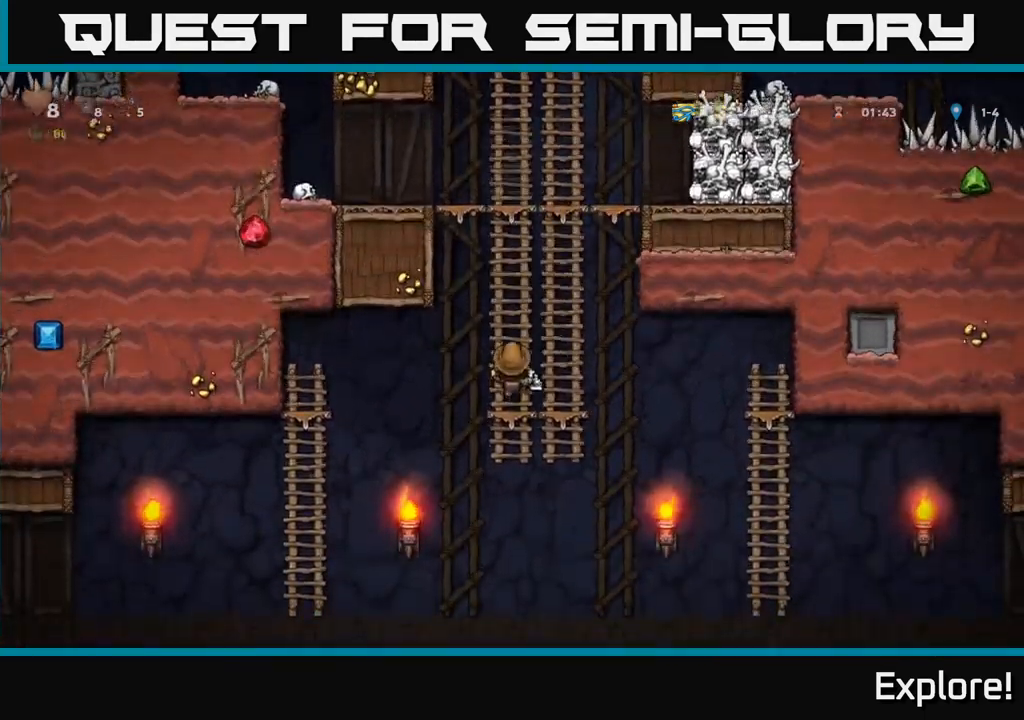
{"buttons": ["DPAD_LEFT"], "right_stick": "center", "events": [[67, "DPAD_DOWN", "down"], [267, "A", "down"], [417, "DPAD_DOWN", "up"], [434, "DPAD_LEFT", "down"], [450, "A", "up"]]}
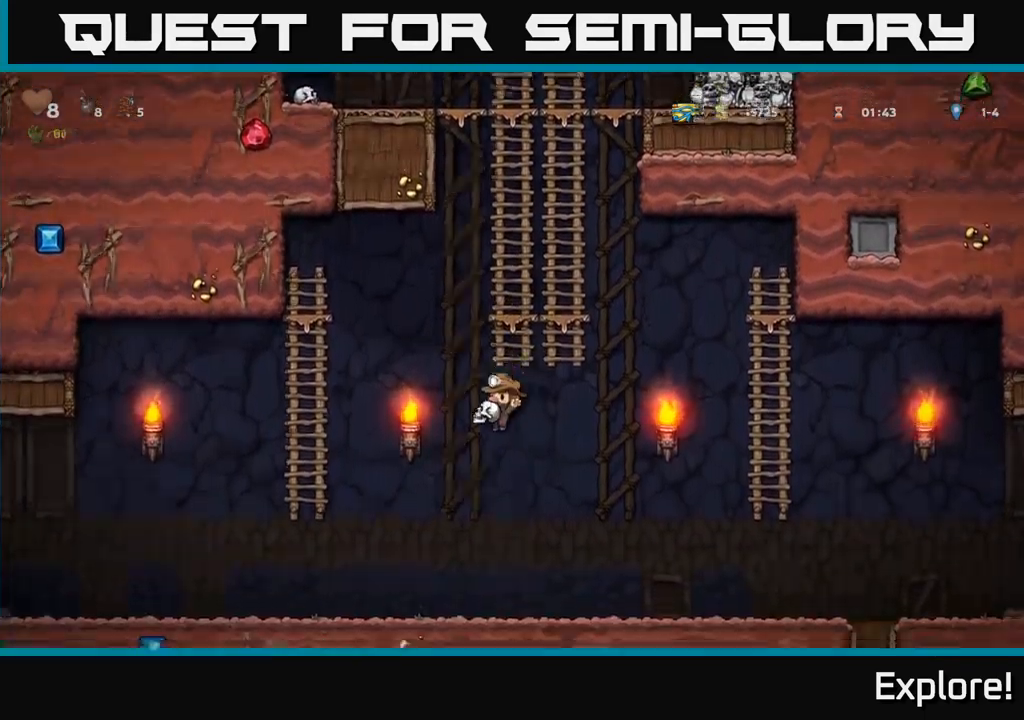
{"buttons": ["DPAD_LEFT"], "right_stick": "center", "events": []}
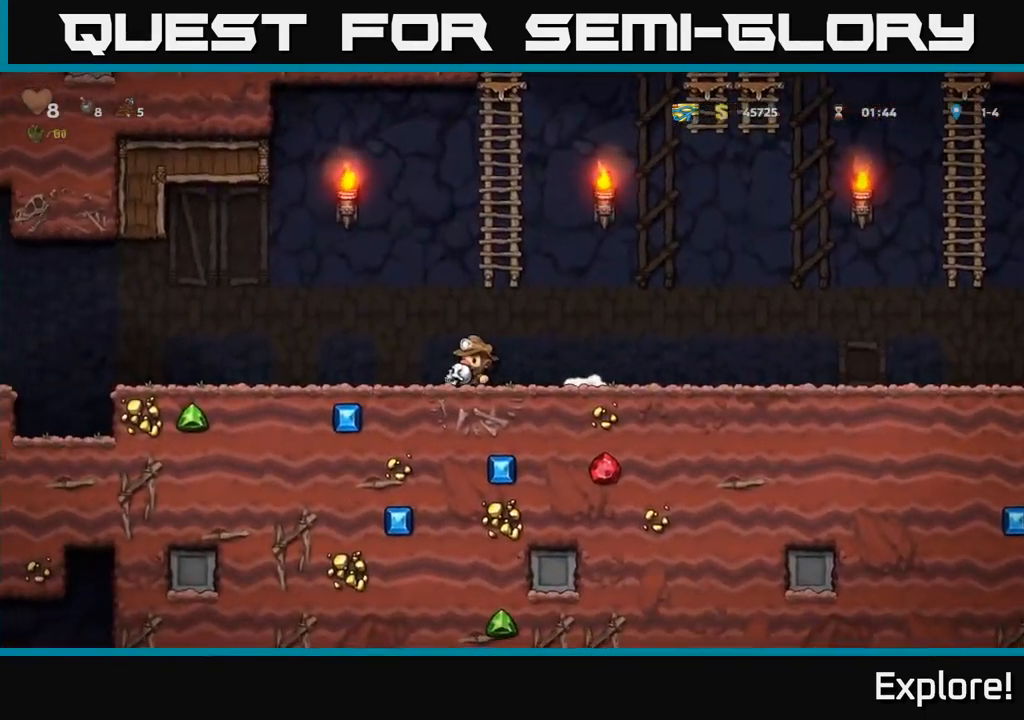
{"buttons": ["DPAD_LEFT"], "right_stick": "center", "events": [[50, "A", "down"], [217, "A", "up"]]}
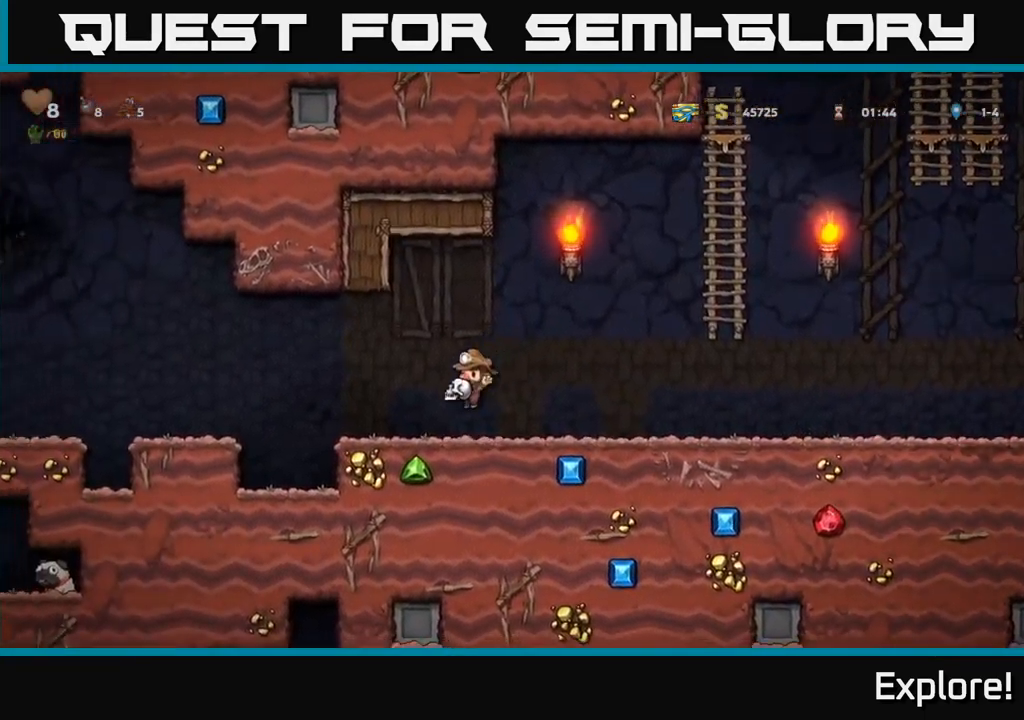
{"buttons": ["DPAD_LEFT"], "right_stick": "center", "events": [[167, "A", "down"], [267, "A", "up"]]}
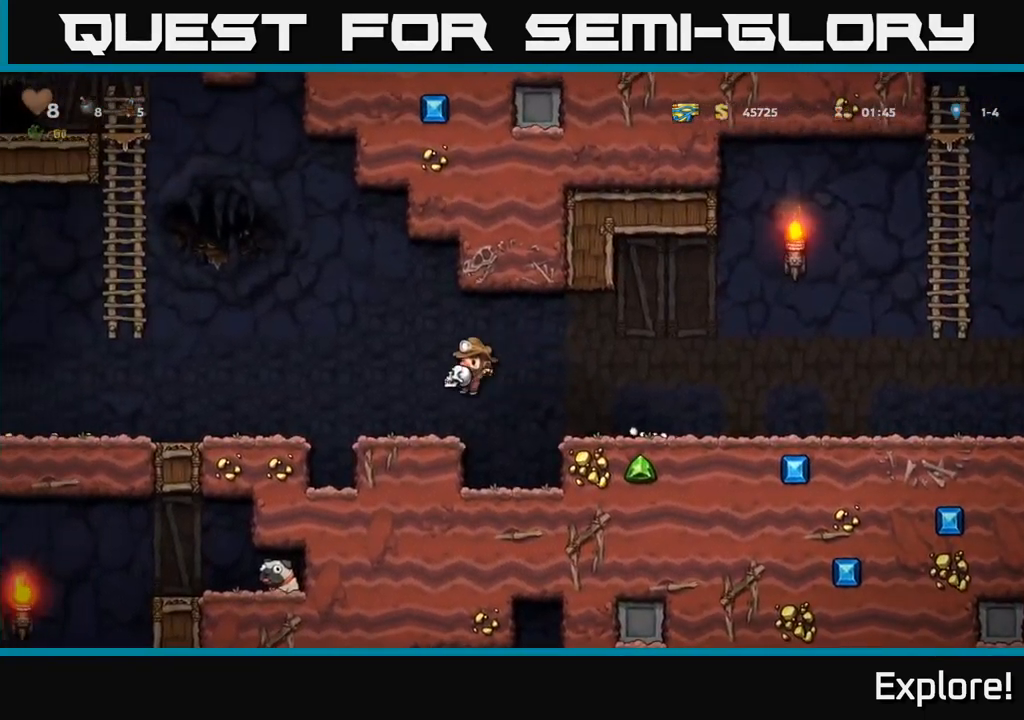
{"buttons": [], "right_stick": "center", "events": [[234, "A", "down"], [417, "A", "up"], [483, "DPAD_LEFT", "up"]]}
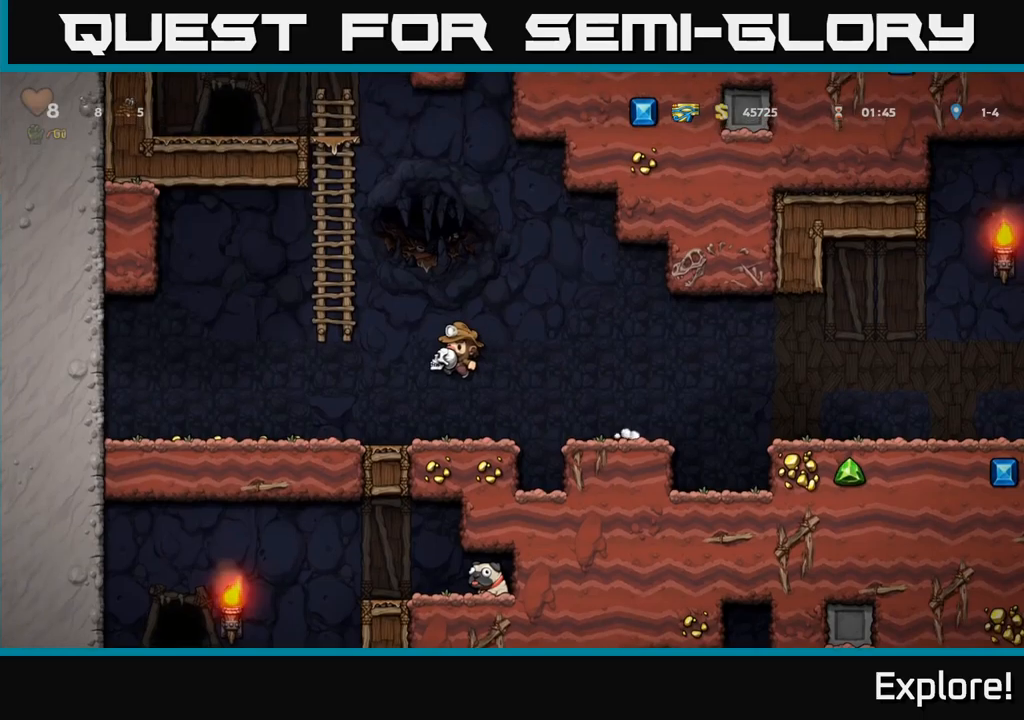
{"buttons": ["A", "DPAD_LEFT"], "right_stick": "center", "events": [[366, "DPAD_LEFT", "down"], [383, "A", "down"]]}
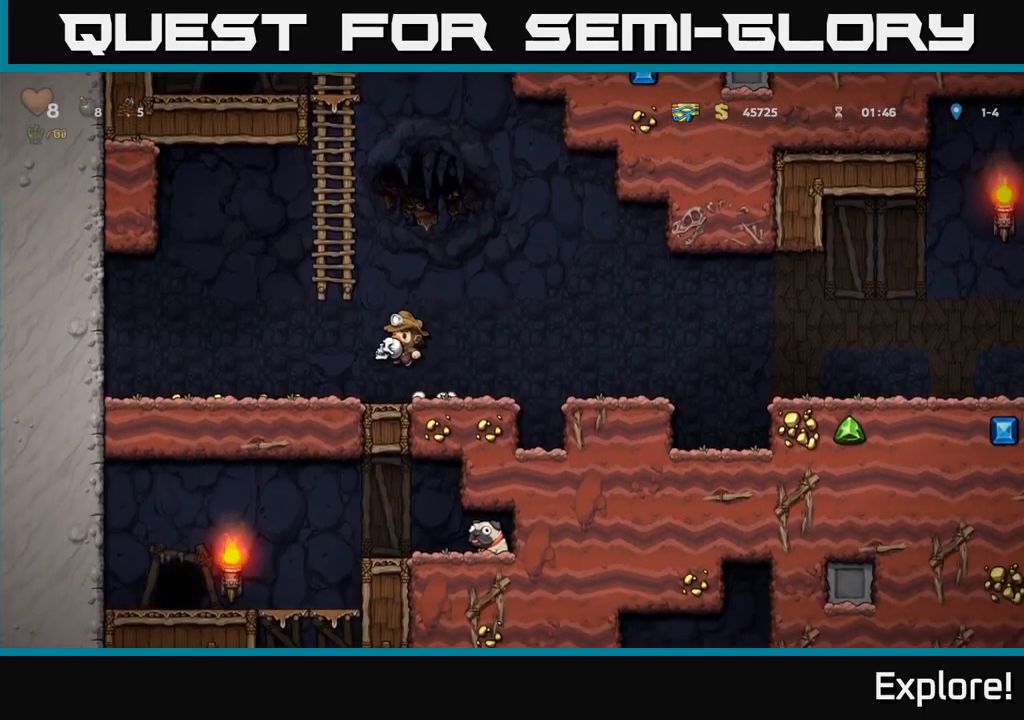
{"buttons": ["DPAD_UP"], "right_stick": "center", "events": [[50, "DPAD_LEFT", "up"], [50, "DPAD_UP", "down"], [166, "A", "up"]]}
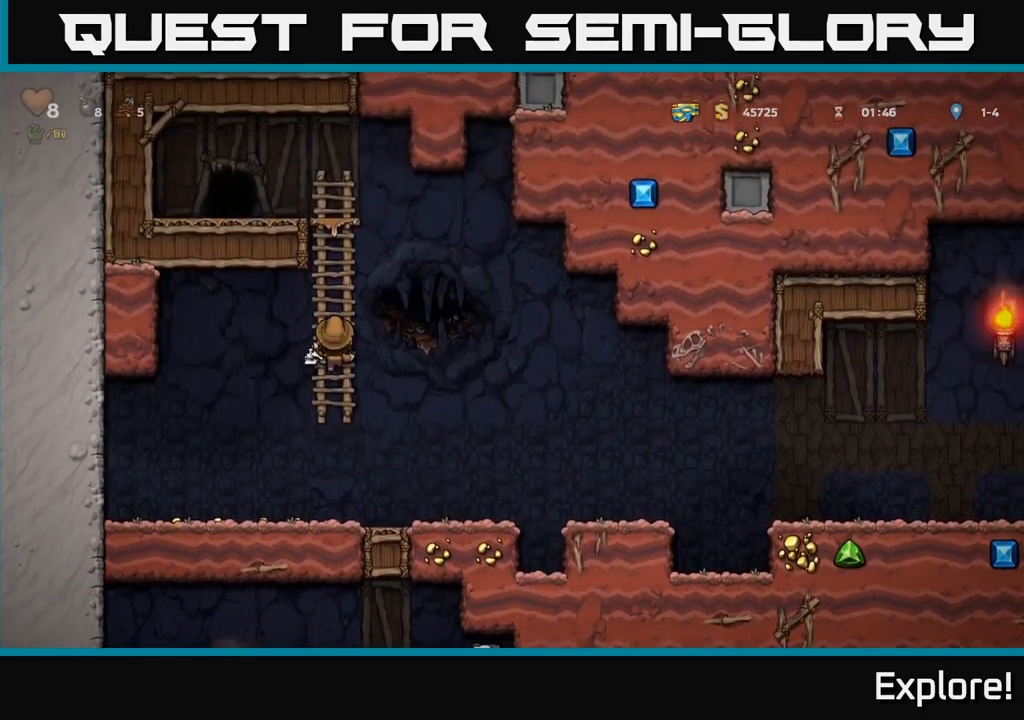
{"buttons": ["DPAD_UP", "DPAD_LEFT"], "right_stick": "center", "events": [[500, "DPAD_LEFT", "down"]]}
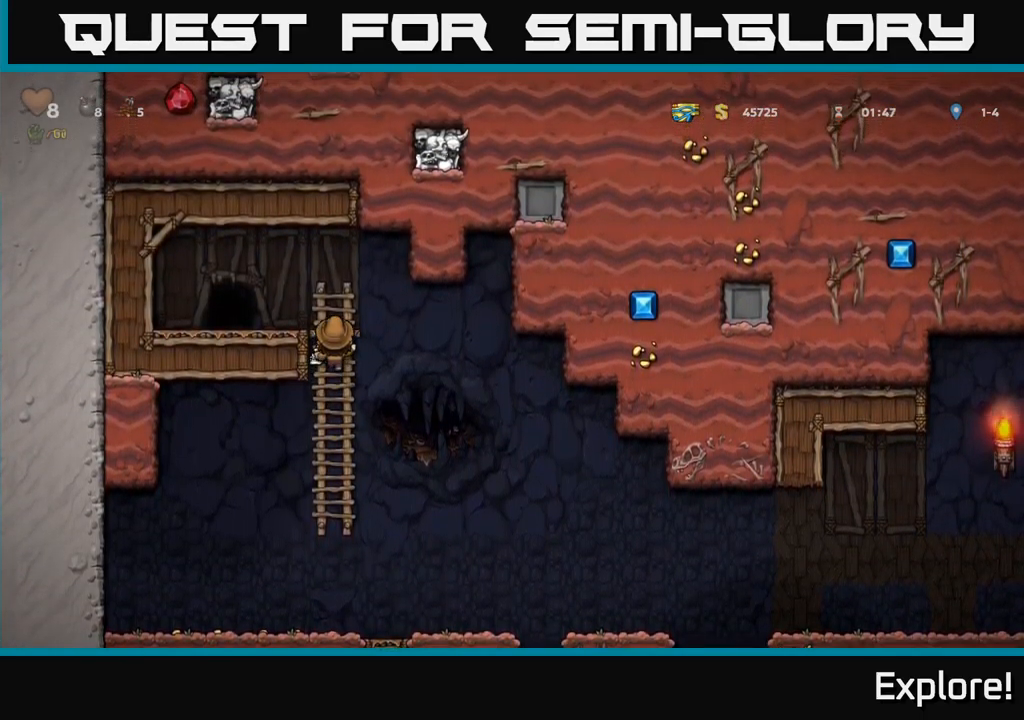
{"buttons": ["DPAD_LEFT"], "right_stick": "center", "events": [[50, "DPAD_UP", "up"], [200, "DPAD_LEFT", "up"], [300, "DPAD_LEFT", "down"], [333, "A", "down"], [416, "A", "up"]]}
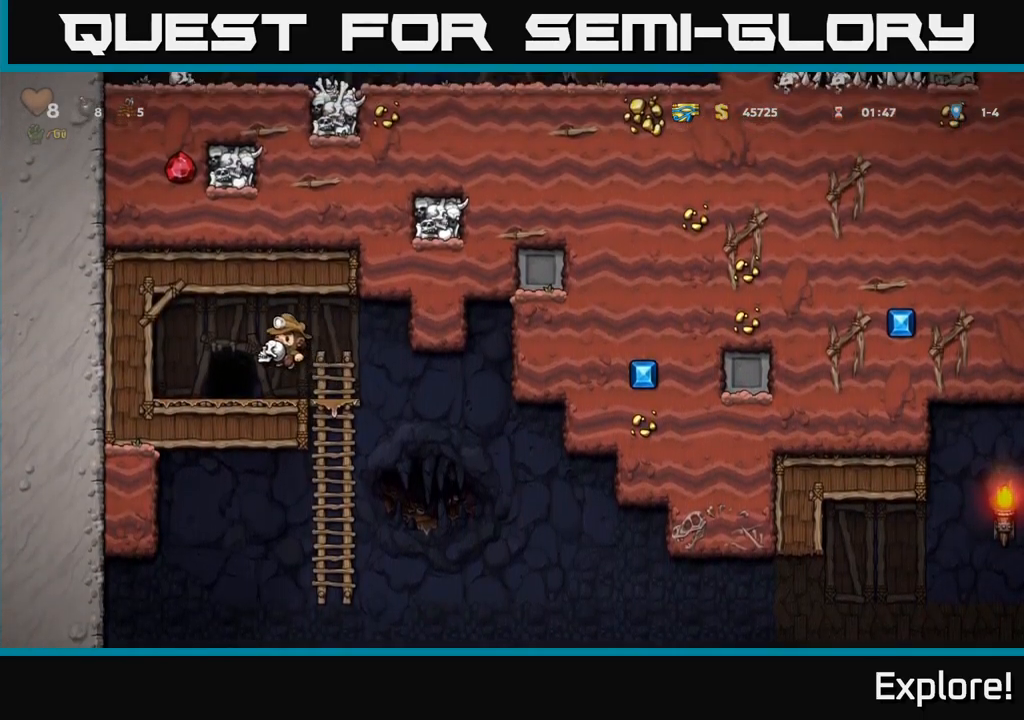
{"buttons": ["L2"], "right_stick": "center", "events": [[66, "DPAD_LEFT", "up"], [266, "L2", "down"], [350, "L2", "up"], [433, "L2", "down"]]}
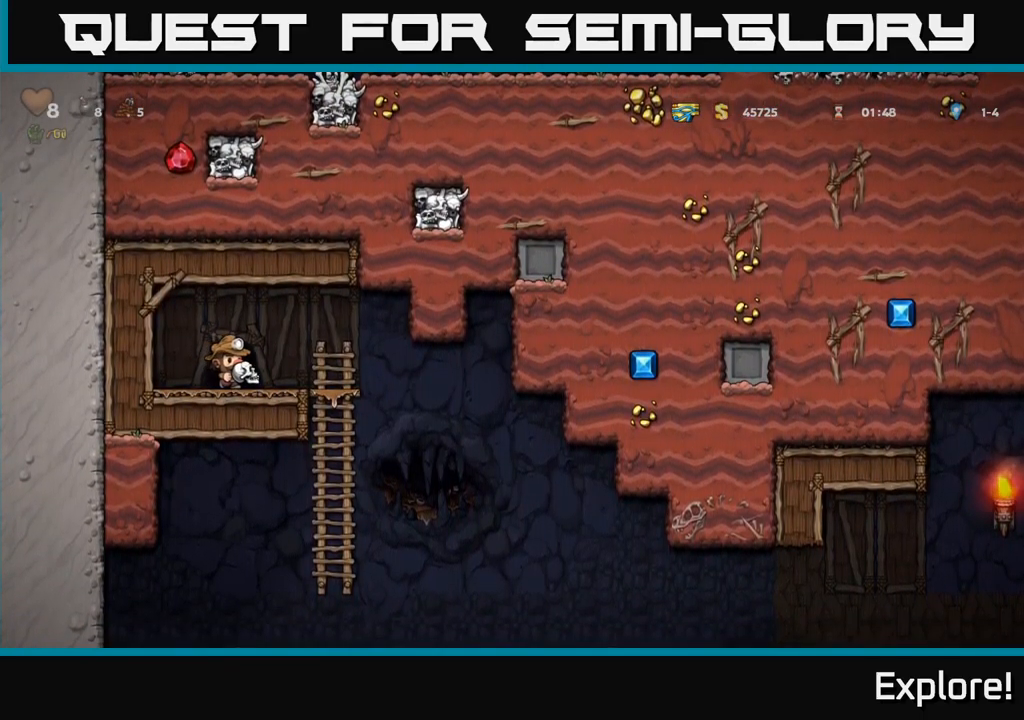
{"buttons": [], "right_stick": "center", "events": [[33, "L2", "up"], [100, "L2", "down"], [183, "L2", "up"], [250, "L2", "down"], [350, "L2", "up"]]}
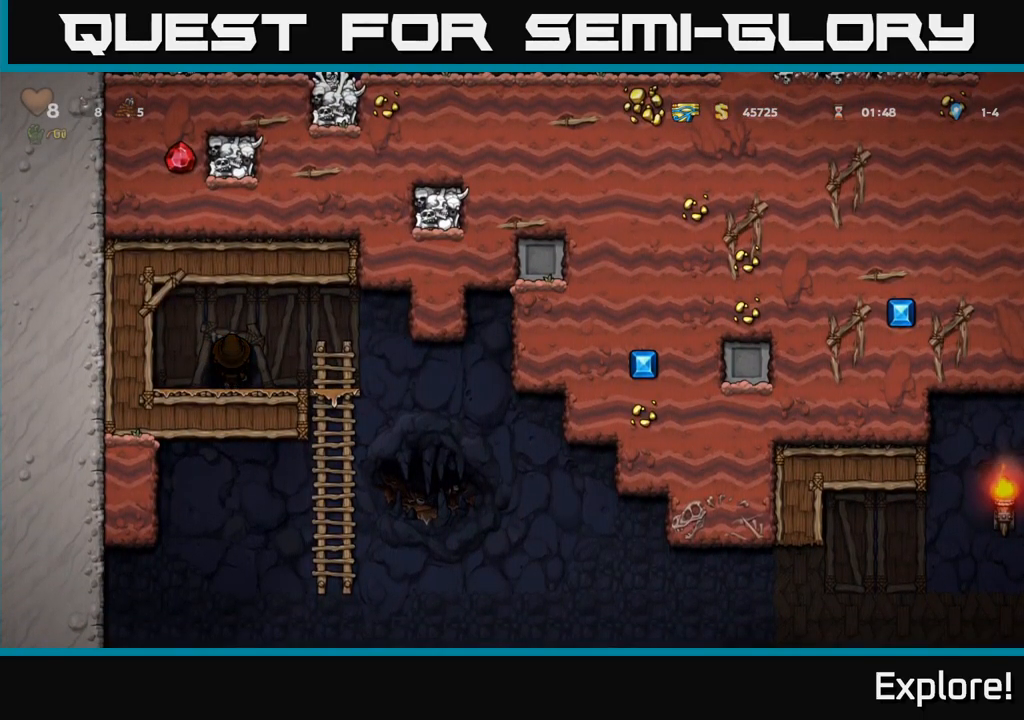
{"buttons": [], "right_stick": "center", "events": []}
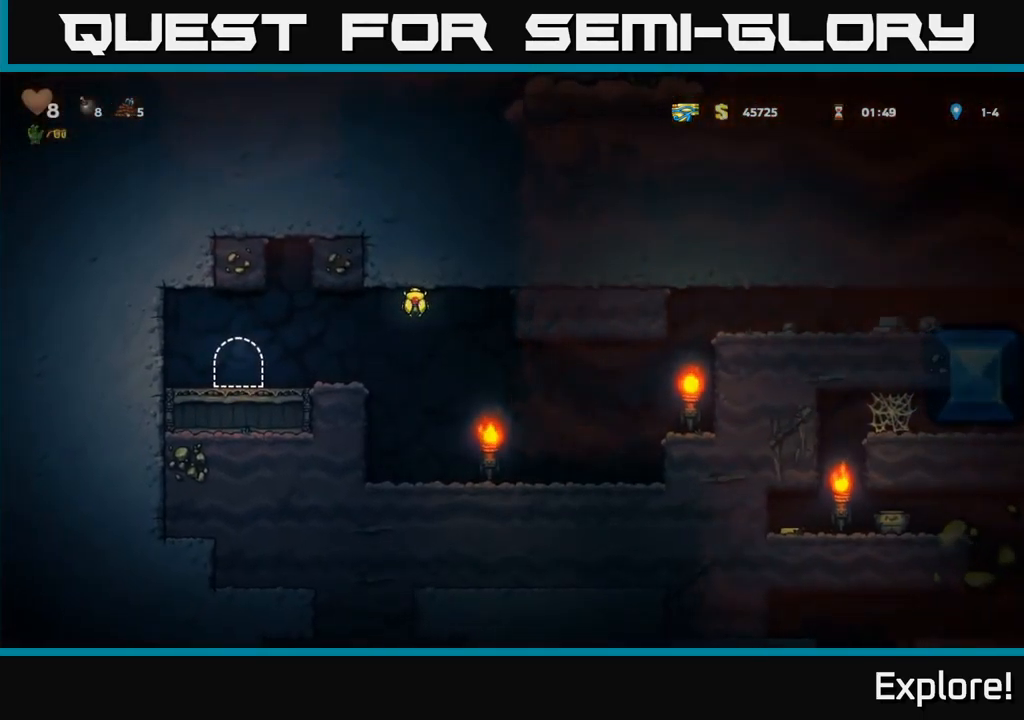
{"buttons": ["DPAD_RIGHT"], "right_stick": "center", "events": [[400, "DPAD_RIGHT", "down"]]}
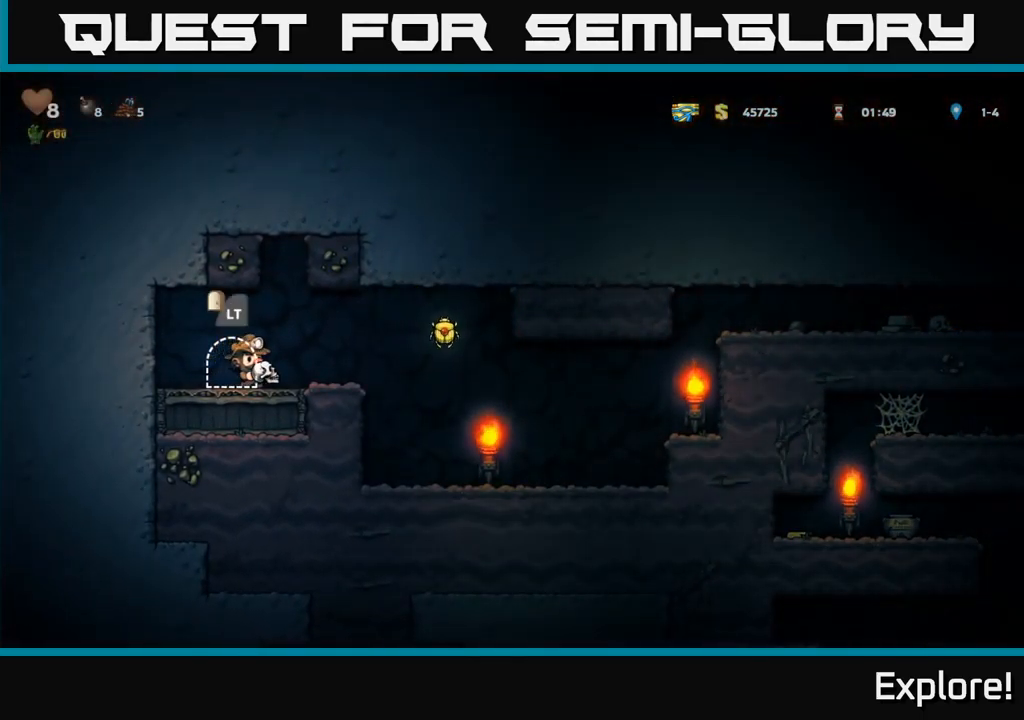
{"buttons": [], "right_stick": "center", "events": [[216, "A", "down"], [266, "A", "up"], [433, "DPAD_RIGHT", "up"]]}
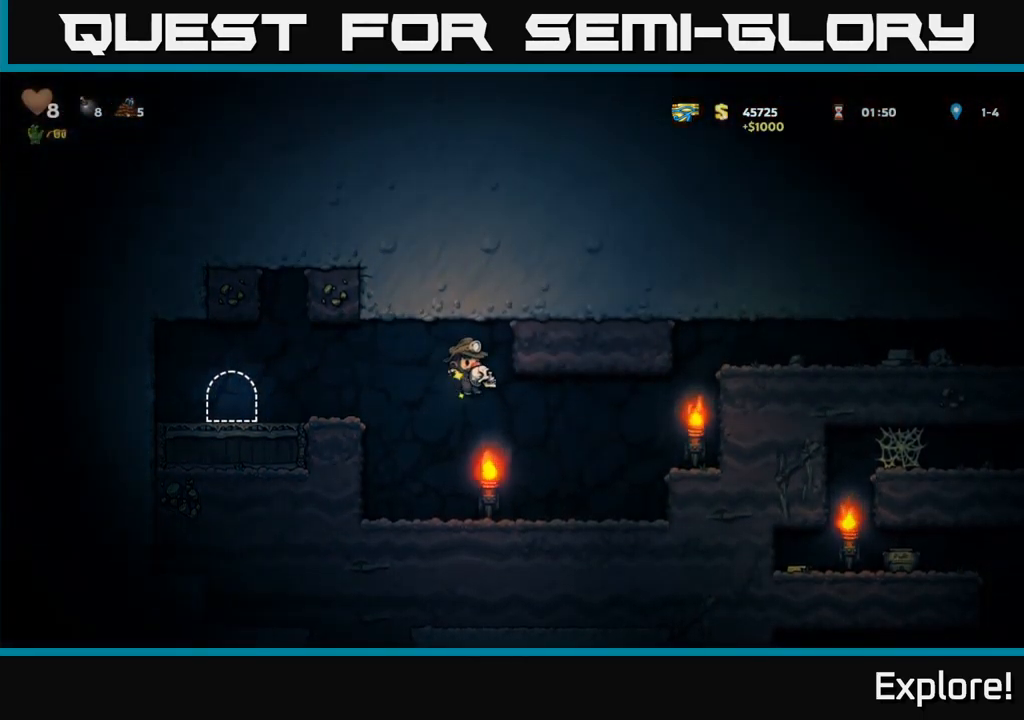
{"buttons": ["A", "DPAD_RIGHT"], "right_stick": "center", "events": [[166, "DPAD_RIGHT", "down"], [400, "A", "down"]]}